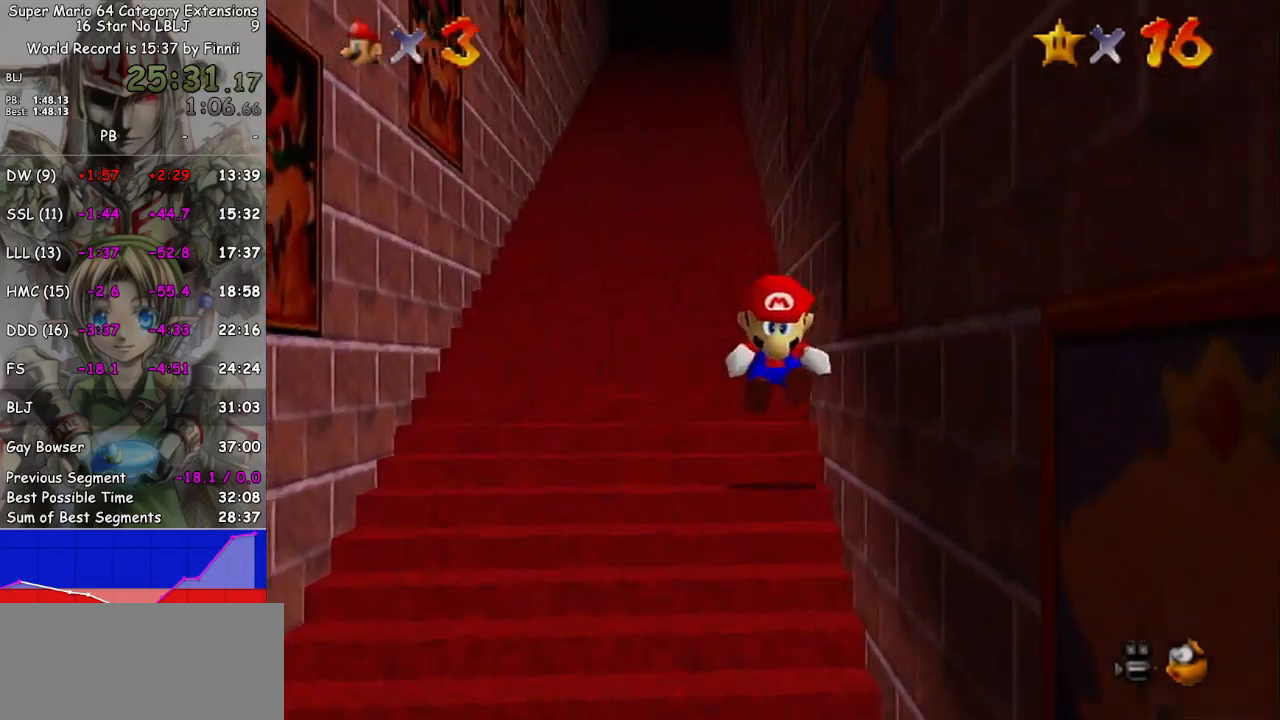
Gameplay with a controller (Nintendo layout); each line is a JSON object with the inputs held at the frame after it. "events" lists button and stick changes between this image and that frame as [ms after this image, input, new state], when the widget could be followed in between. Not read: L3 R3.
{"buttons": ["A", "L1"], "left_stick": "up", "right_stick": "center", "events": [[67, "A", "down"], [100, "A", "up"], [167, "A", "down"], [200, "A", "up"], [267, "A", "down"], [300, "A", "up"], [400, "A", "down"], [433, "A", "up"], [500, "A", "down"]]}
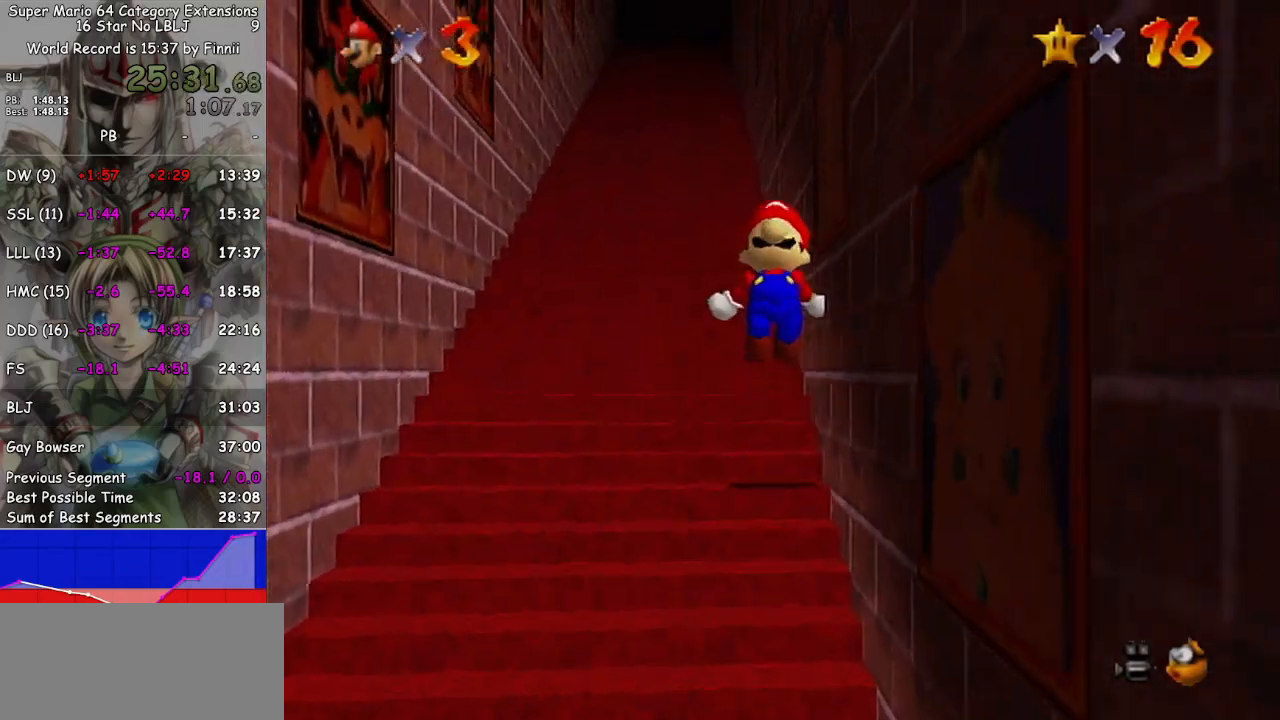
{"buttons": ["A", "L1"], "left_stick": "up", "right_stick": "center", "events": [[33, "A", "up"], [367, "A", "down"], [400, "A", "up"], [500, "A", "down"]]}
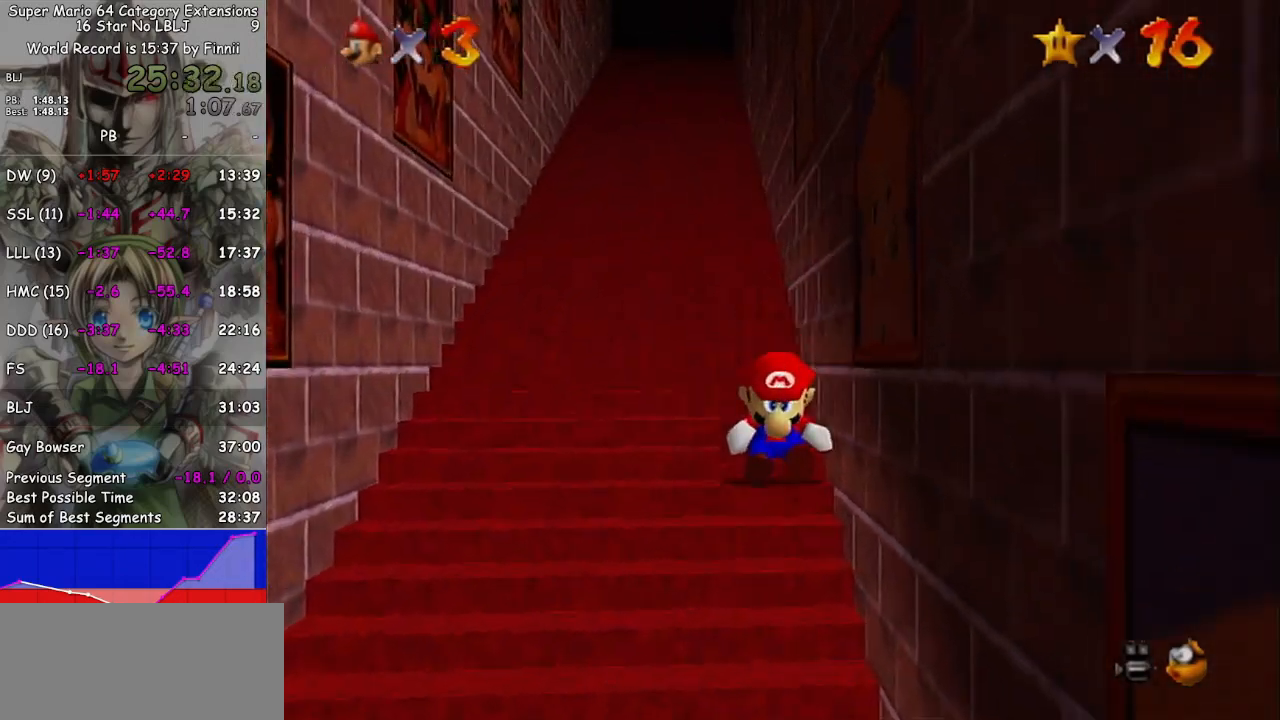
{"buttons": ["L1"], "left_stick": "up", "right_stick": "center", "events": [[33, "A", "up"], [67, "A", "down"], [100, "A", "up"], [133, "A", "down"], [200, "A", "up"], [233, "A", "down"], [333, "A", "up"], [367, "A", "down"], [400, "A", "up"], [467, "A", "down"], [500, "A", "up"]]}
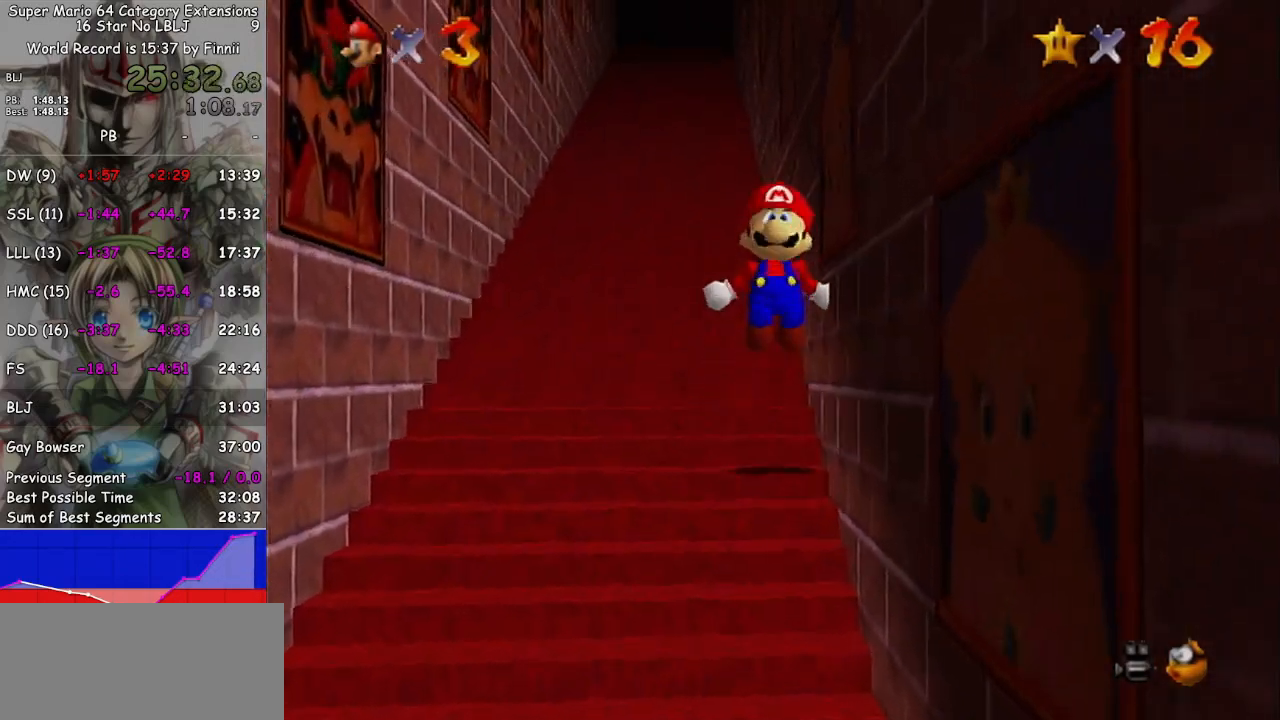
{"buttons": ["L1"], "left_stick": "up", "right_stick": "center", "events": []}
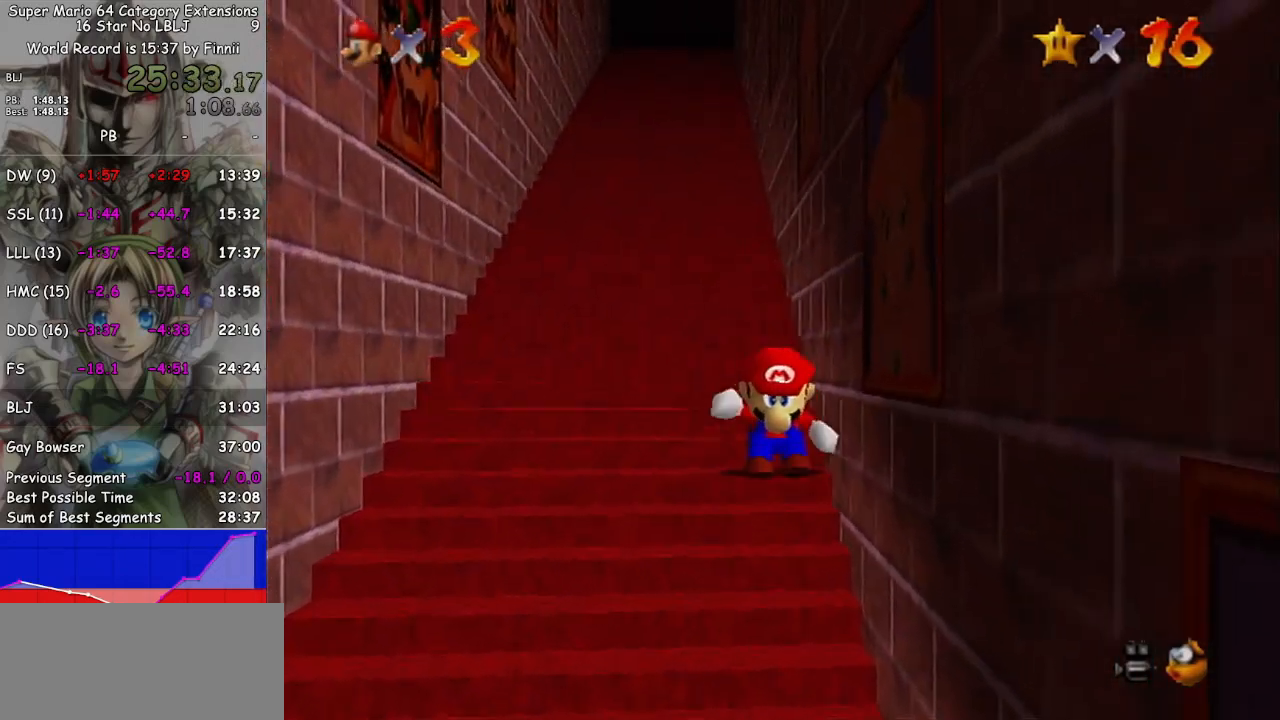
{"buttons": ["L1"], "left_stick": "up", "right_stick": "center", "events": [[33, "A", "down"], [67, "A", "up"], [167, "A", "down"], [233, "A", "up"]]}
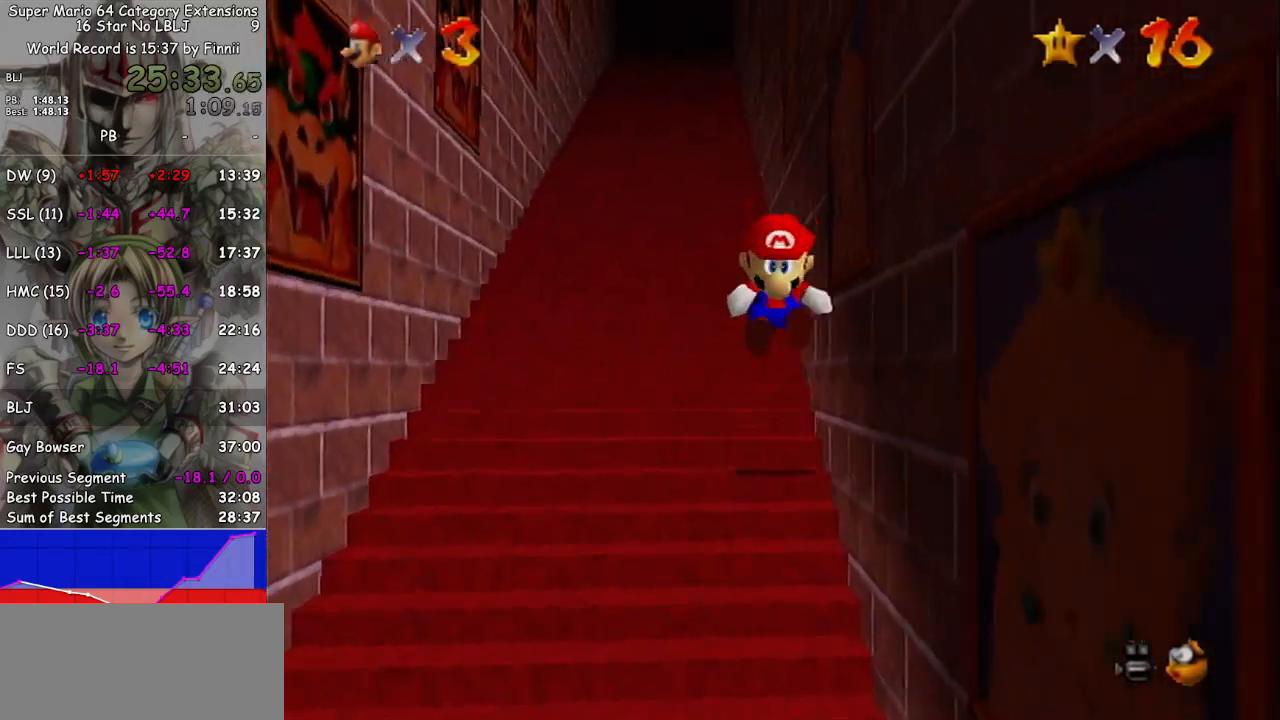
{"buttons": ["A", "L1"], "left_stick": "up", "right_stick": "center", "events": [[200, "A", "down"], [267, "A", "up"], [333, "A", "down"], [433, "A", "up"], [467, "A", "down"]]}
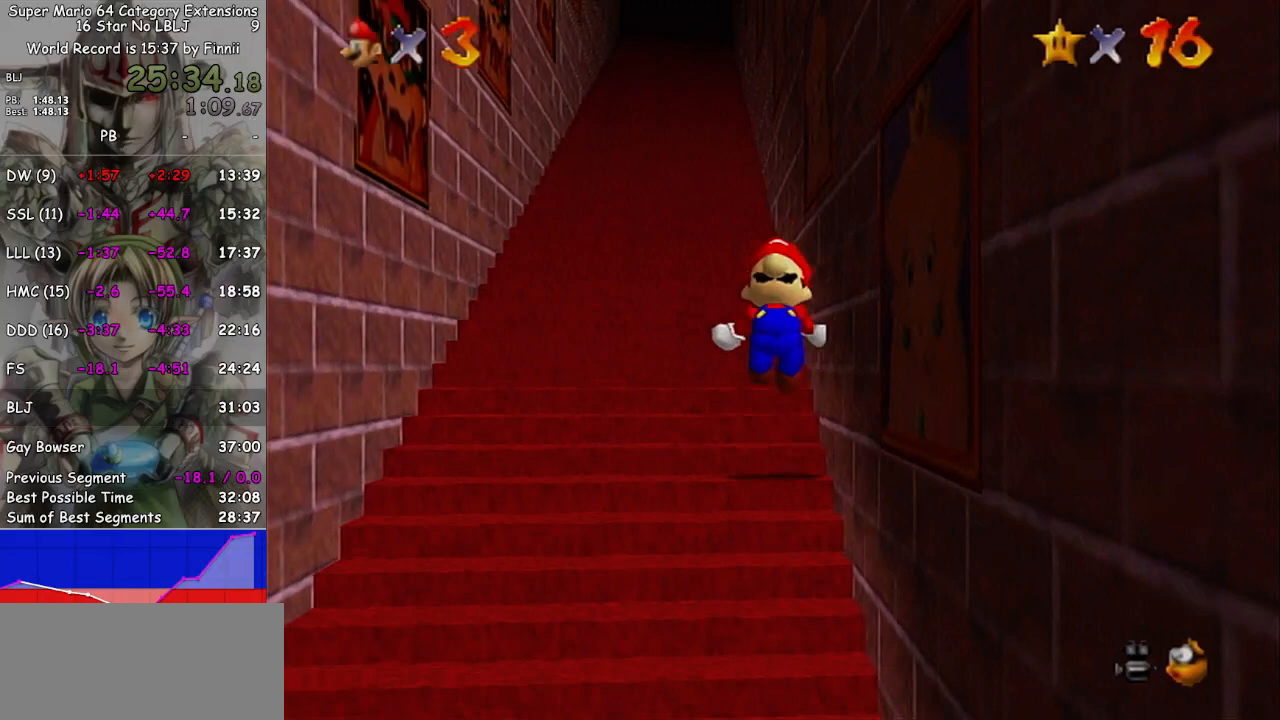
{"buttons": ["L1"], "left_stick": "up", "right_stick": "center", "events": [[67, "A", "up"], [267, "A", "down"], [400, "A", "up"]]}
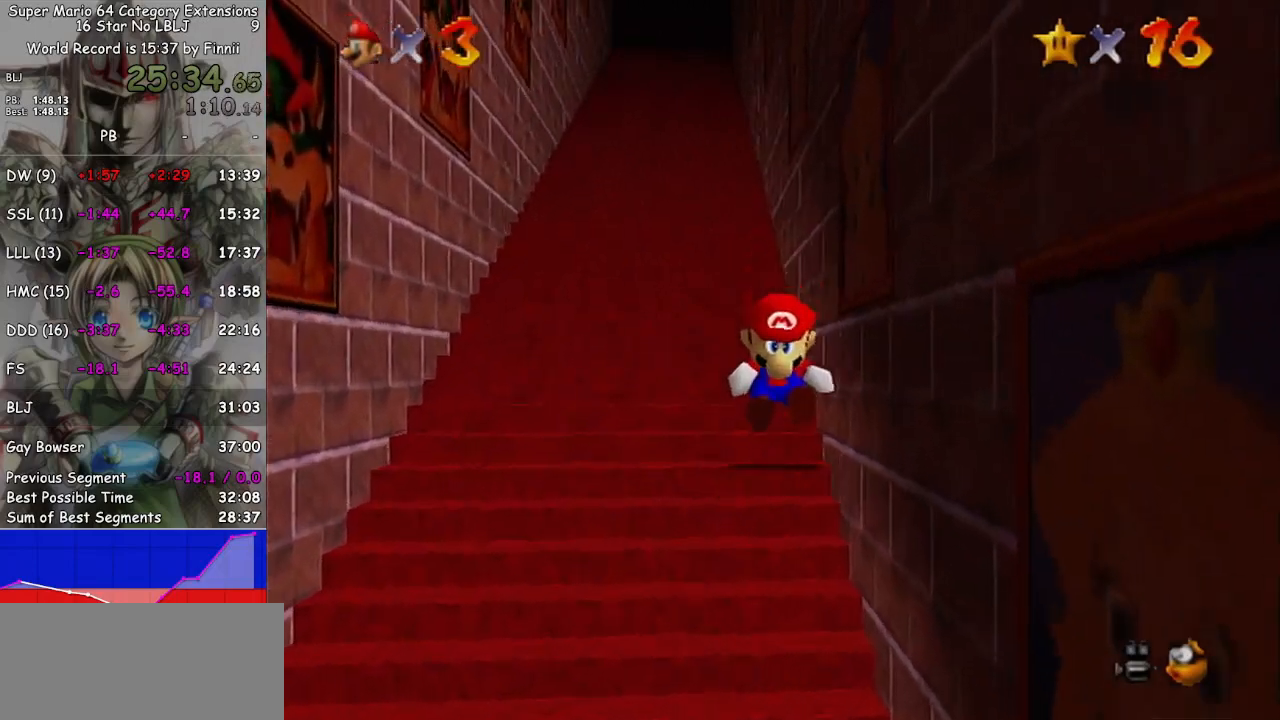
{"buttons": ["A", "L1"], "left_stick": "up", "right_stick": "center", "events": [[267, "A", "down"], [333, "A", "up"], [367, "A", "down"], [467, "A", "up"], [500, "A", "down"]]}
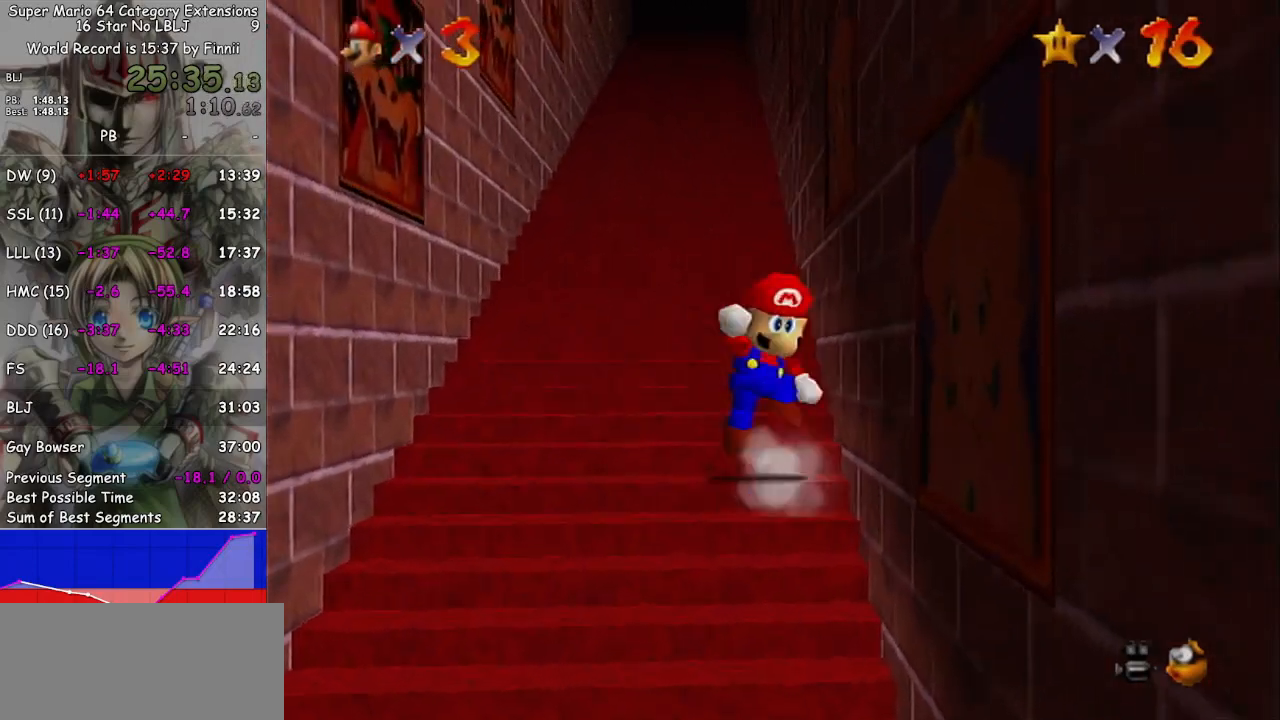
{"buttons": ["A", "L1"], "left_stick": "up-left", "right_stick": "center", "events": [[67, "A", "up"], [133, "A", "down"], [200, "A", "up"], [233, "A", "down"], [233, "left_stick", "up-left"], [267, "A", "up"], [333, "A", "down"], [367, "A", "up"], [467, "A", "down"]]}
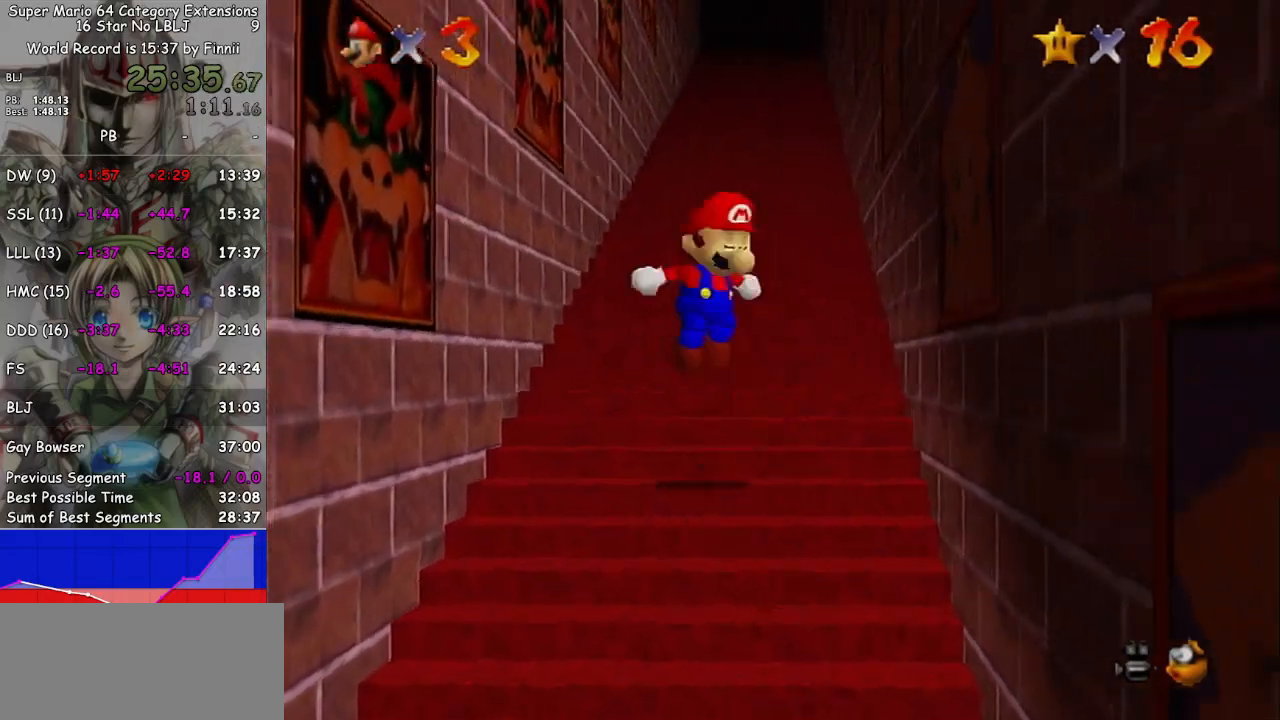
{"buttons": [], "left_stick": "right", "right_stick": "center", "events": [[33, "A", "up"], [67, "A", "down"], [100, "left_stick", "up"], [133, "A", "up"], [300, "L1", "up"], [500, "left_stick", "right"]]}
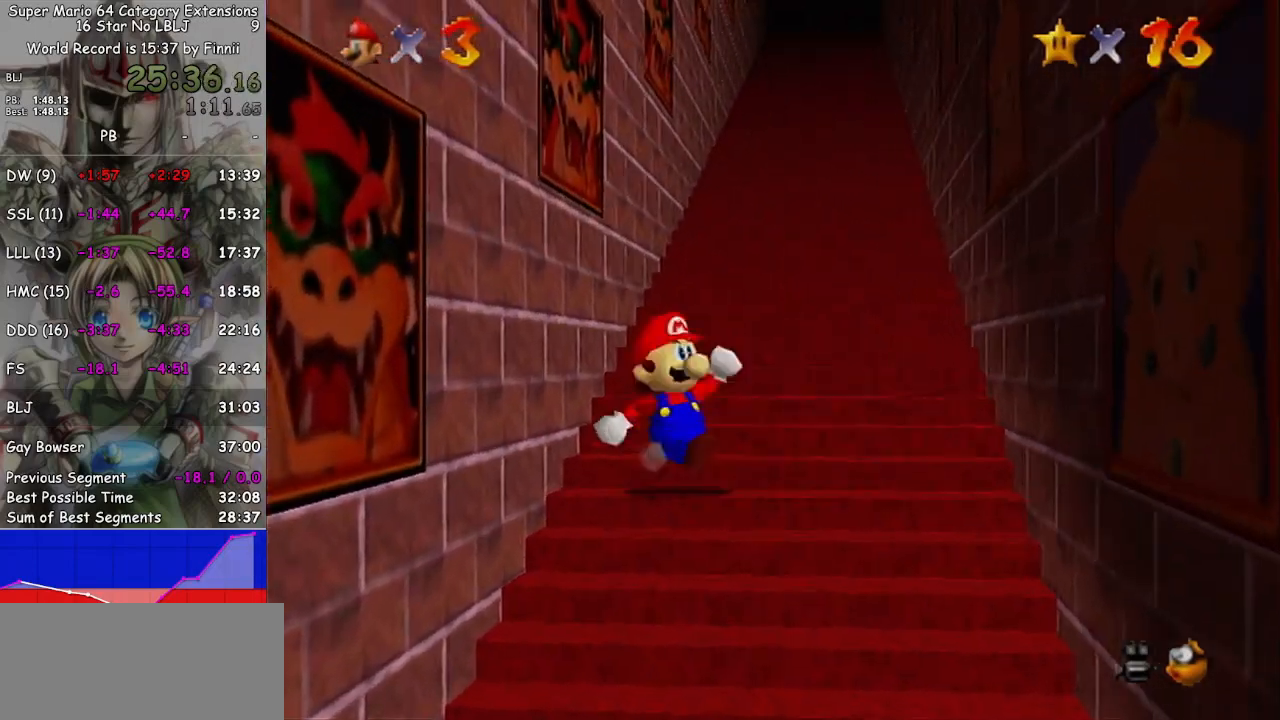
{"buttons": [], "left_stick": "down-right", "right_stick": "center", "events": [[100, "left_stick", "down-right"]]}
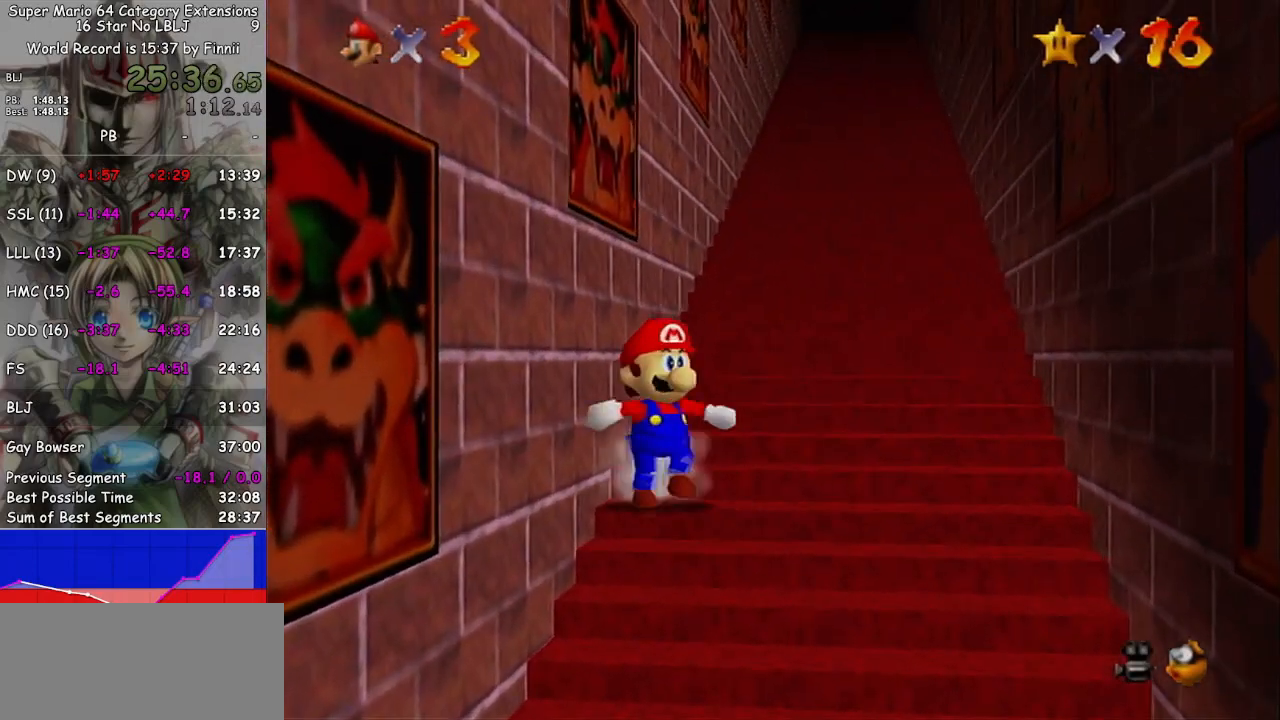
{"buttons": [], "left_stick": "down", "right_stick": "center", "events": [[267, "left_stick", "down"]]}
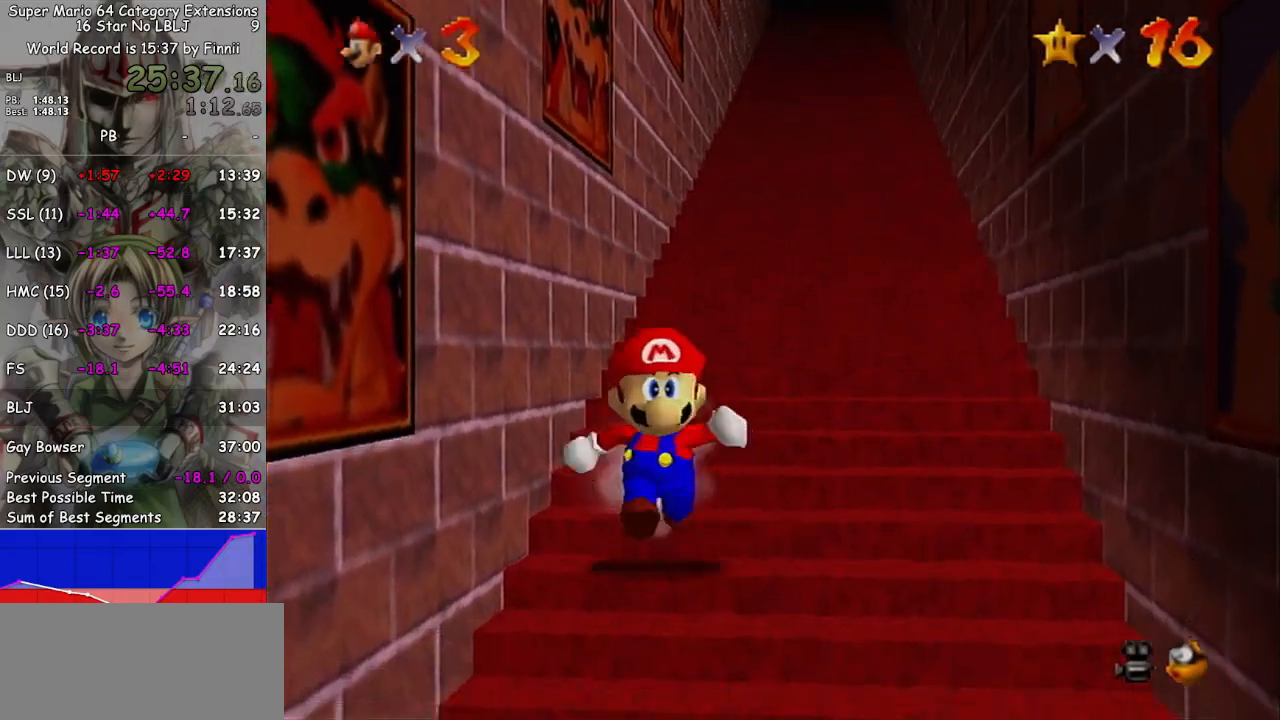
{"buttons": ["L1"], "left_stick": "up", "right_stick": "center", "events": [[33, "L1", "down"], [167, "A", "down"], [167, "left_stick", "up"], [233, "A", "up"]]}
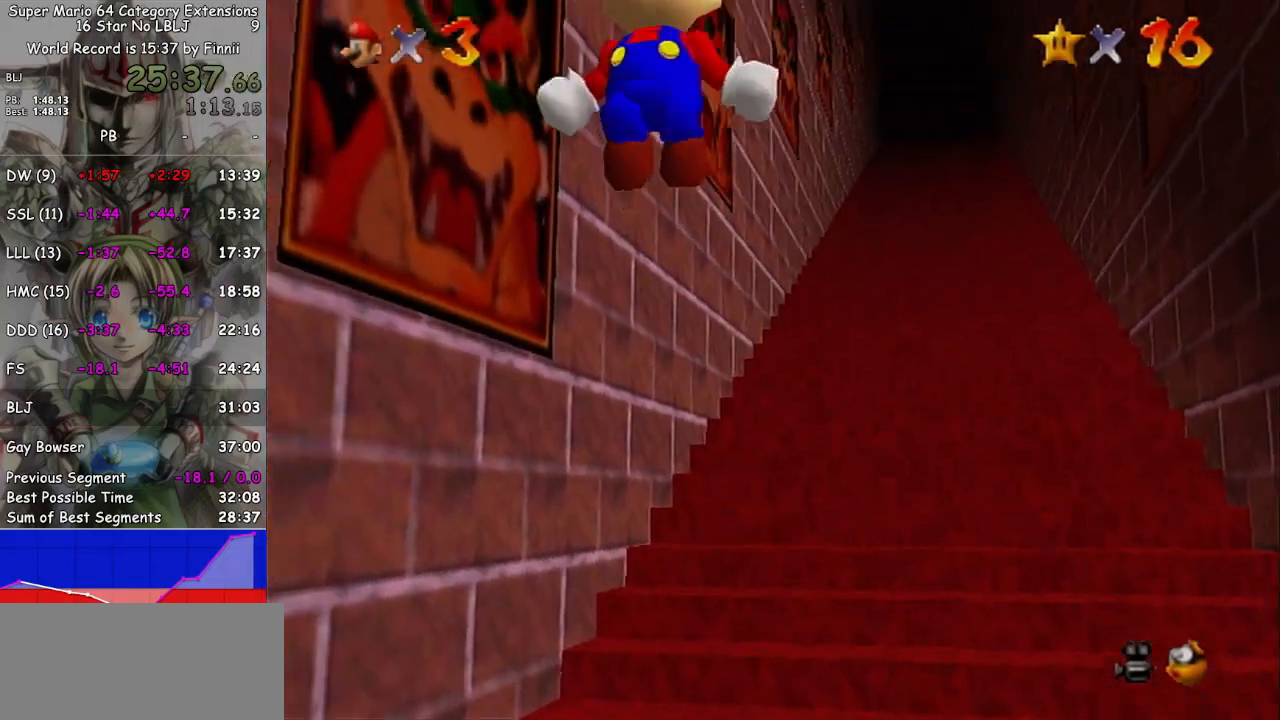
{"buttons": ["A", "L1"], "left_stick": "up", "right_stick": "center", "events": [[500, "A", "down"]]}
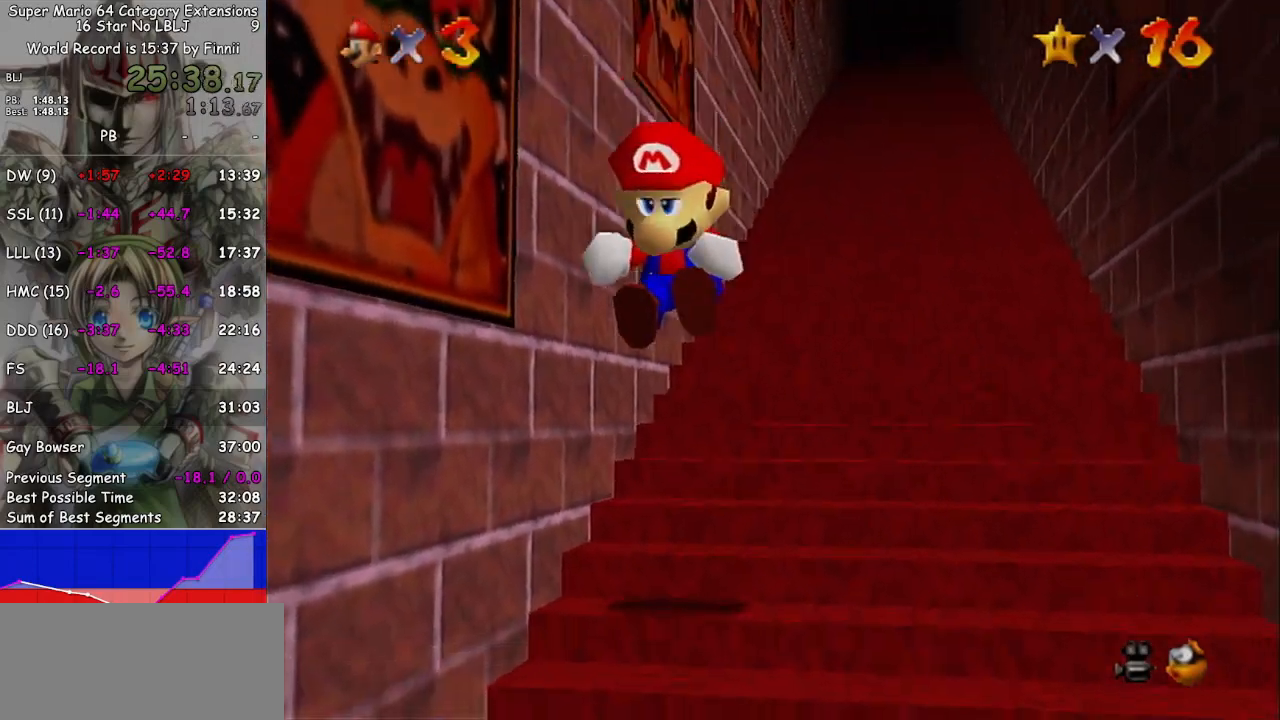
{"buttons": ["A", "L1"], "left_stick": "up", "right_stick": "center", "events": [[67, "A", "up"], [133, "A", "down"], [200, "A", "up"], [367, "A", "down"], [433, "A", "up"], [467, "A", "down"]]}
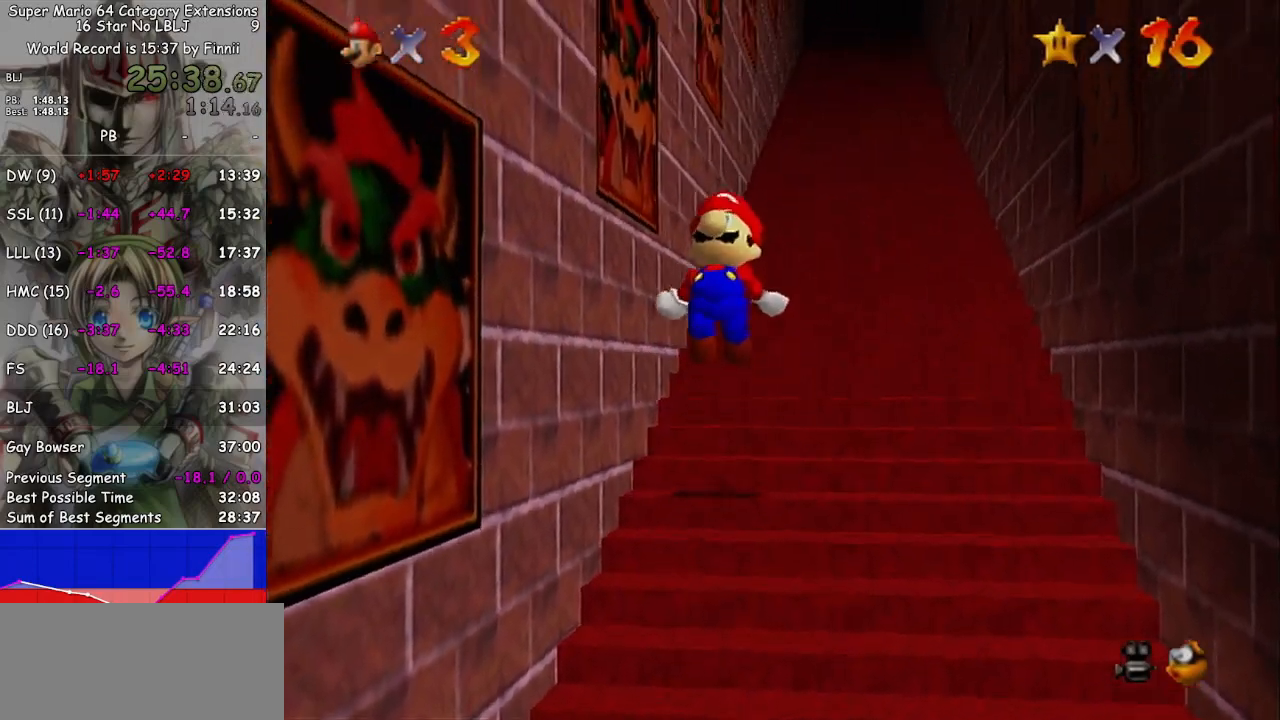
{"buttons": ["L1"], "left_stick": "up", "right_stick": "center", "events": [[33, "A", "up"], [300, "A", "down"], [367, "A", "up"]]}
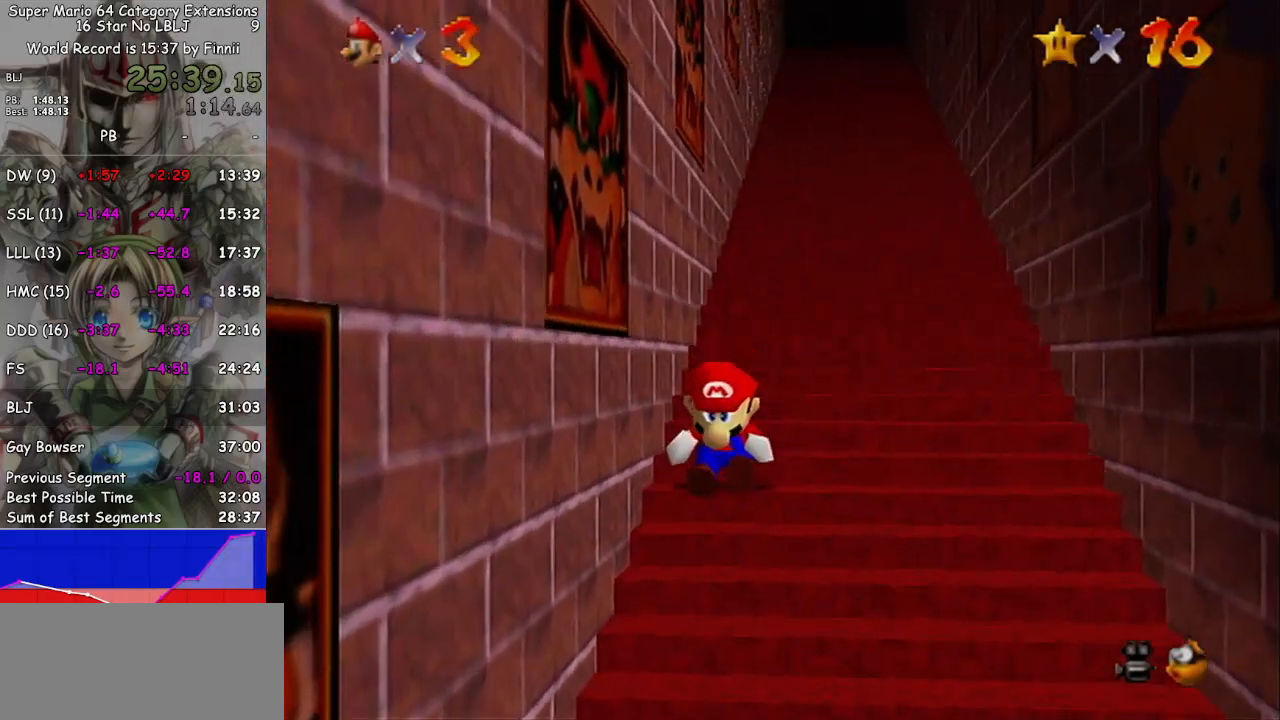
{"buttons": ["L1"], "left_stick": "up", "right_stick": "center", "events": [[100, "A", "down"], [167, "A", "up"], [200, "A", "down"], [233, "A", "up"], [333, "A", "down"], [400, "A", "up"]]}
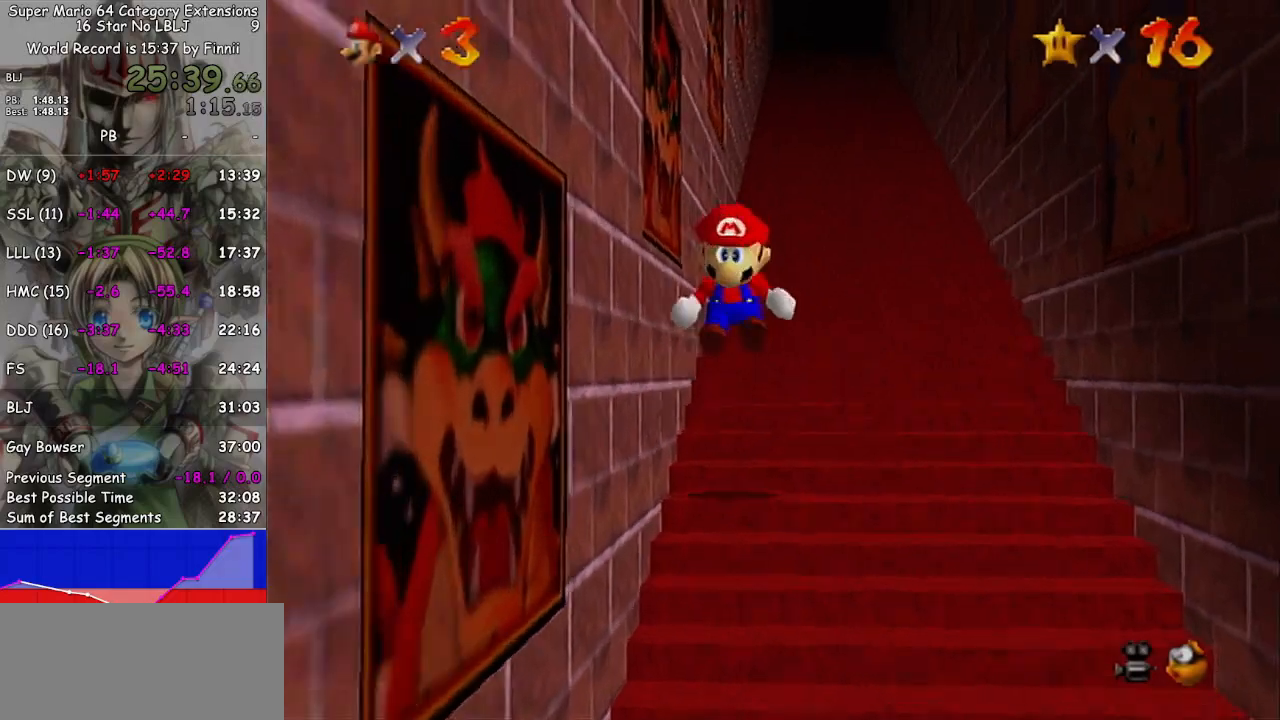
{"buttons": ["A", "L1"], "left_stick": "up", "right_stick": "center", "events": [[167, "A", "down"], [200, "A", "up"], [300, "A", "down"], [333, "A", "up"], [467, "A", "down"]]}
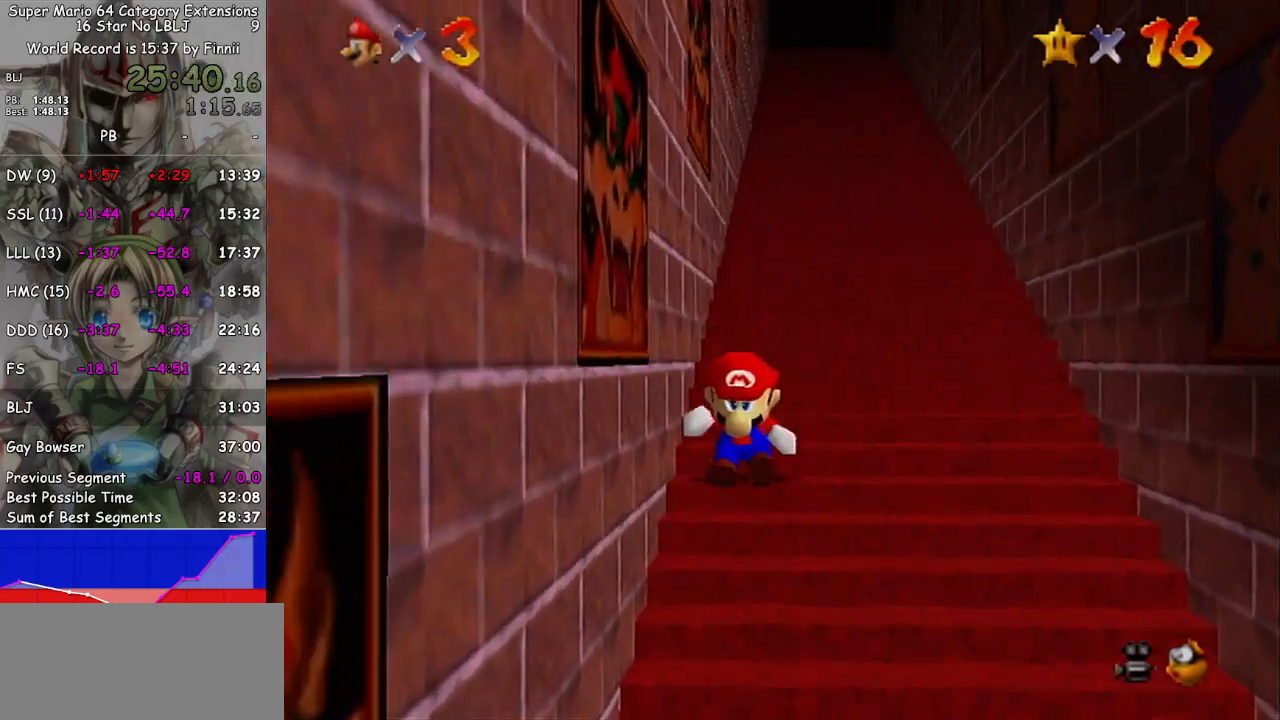
{"buttons": ["L1"], "left_stick": "up", "right_stick": "center", "events": [[33, "A", "up"], [100, "A", "down"], [133, "A", "up"], [200, "A", "down"], [233, "A", "up"], [300, "A", "down"], [333, "A", "up"], [433, "A", "down"], [467, "A", "up"]]}
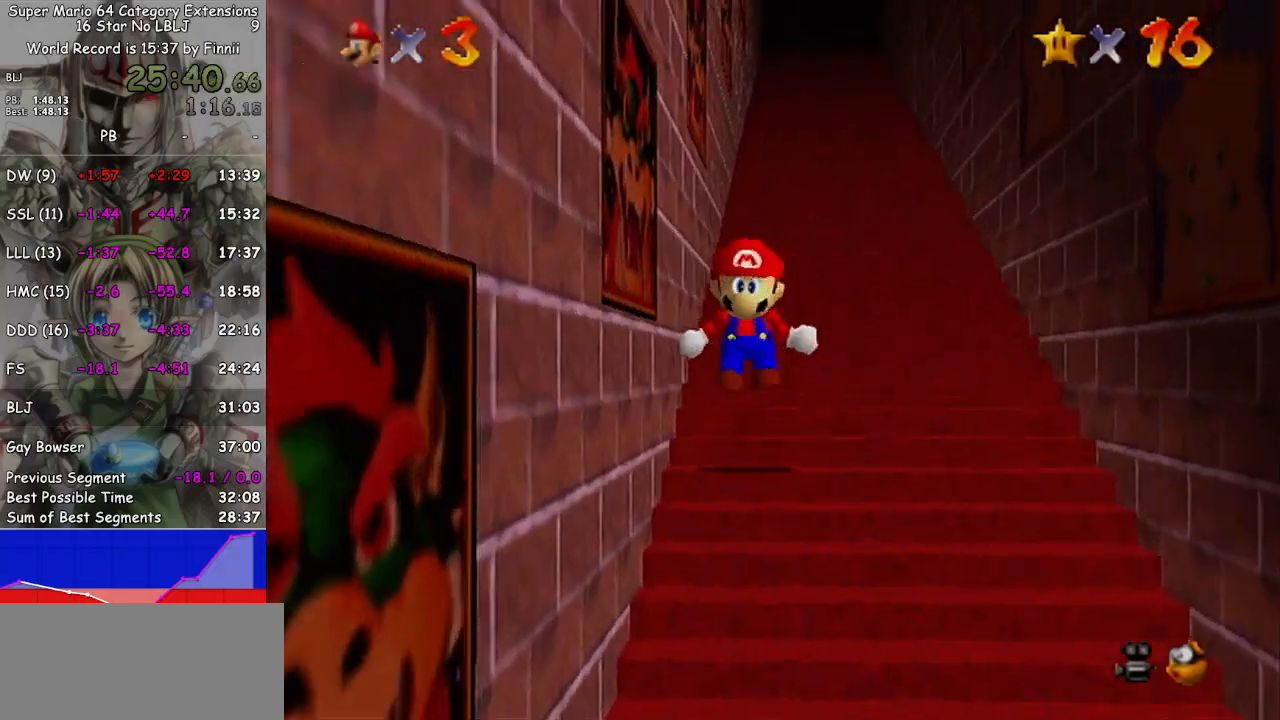
{"buttons": ["A", "L1"], "left_stick": "up", "right_stick": "center", "events": [[67, "A", "down"], [100, "A", "up"], [167, "A", "down"], [200, "A", "up"], [267, "A", "down"], [300, "A", "up"], [367, "A", "down"], [433, "A", "up"], [500, "A", "down"]]}
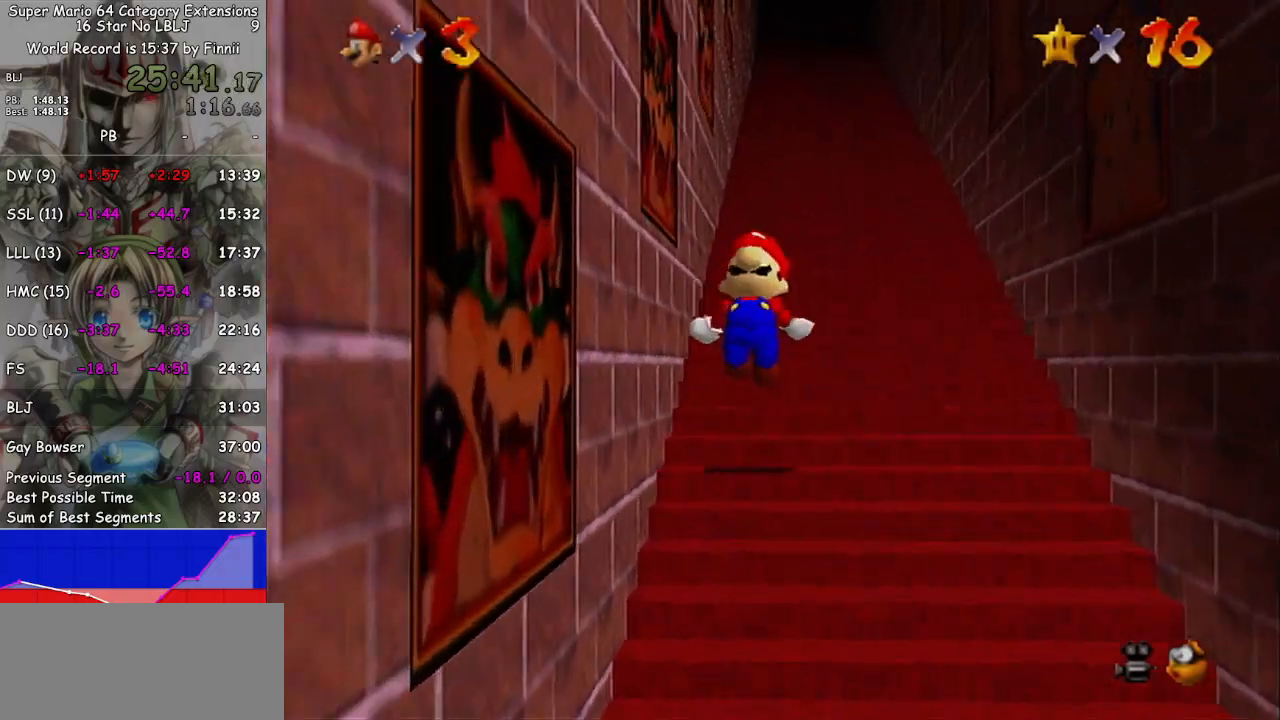
{"buttons": ["L1"], "left_stick": "up", "right_stick": "center", "events": [[67, "A", "up"], [100, "A", "down"], [167, "A", "up"]]}
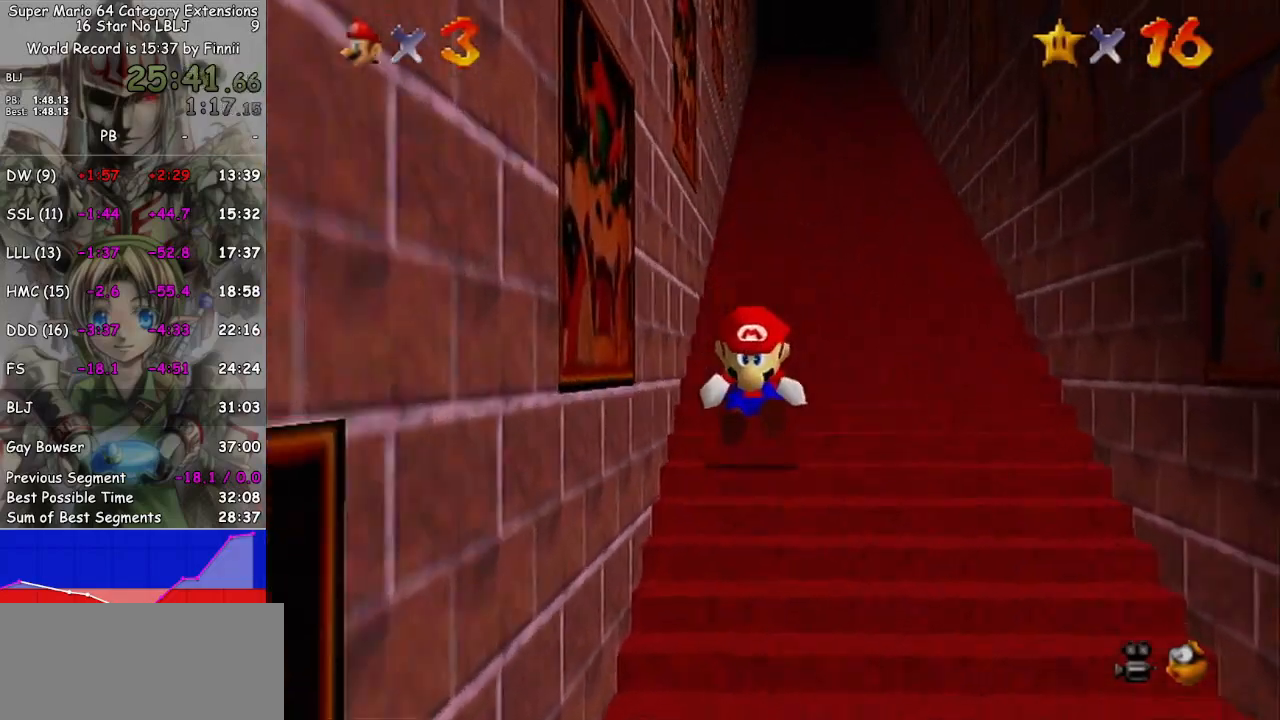
{"buttons": ["L1"], "left_stick": "up", "right_stick": "center", "events": [[233, "A", "down"], [267, "A", "up"], [367, "A", "down"], [400, "A", "up"], [433, "A", "down"], [467, "A", "up"]]}
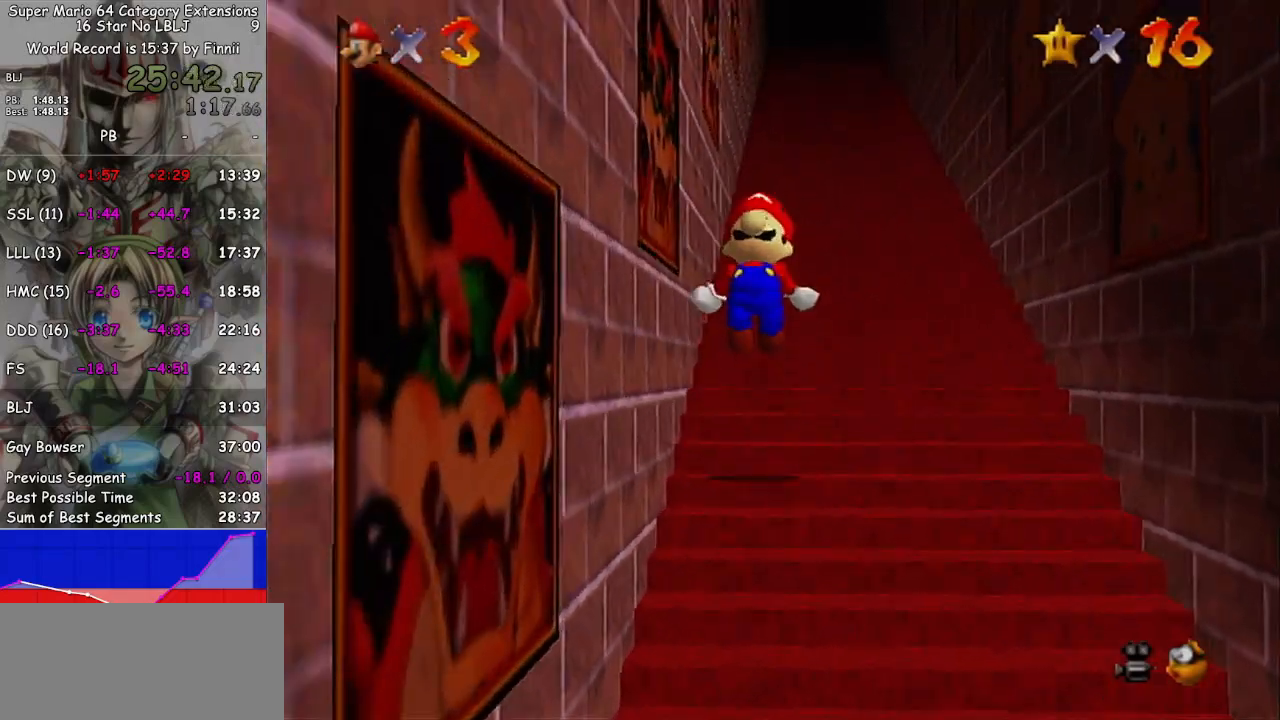
{"buttons": ["L1"], "left_stick": "up", "right_stick": "center", "events": [[333, "A", "down"], [367, "A", "up"], [433, "A", "down"], [467, "A", "up"]]}
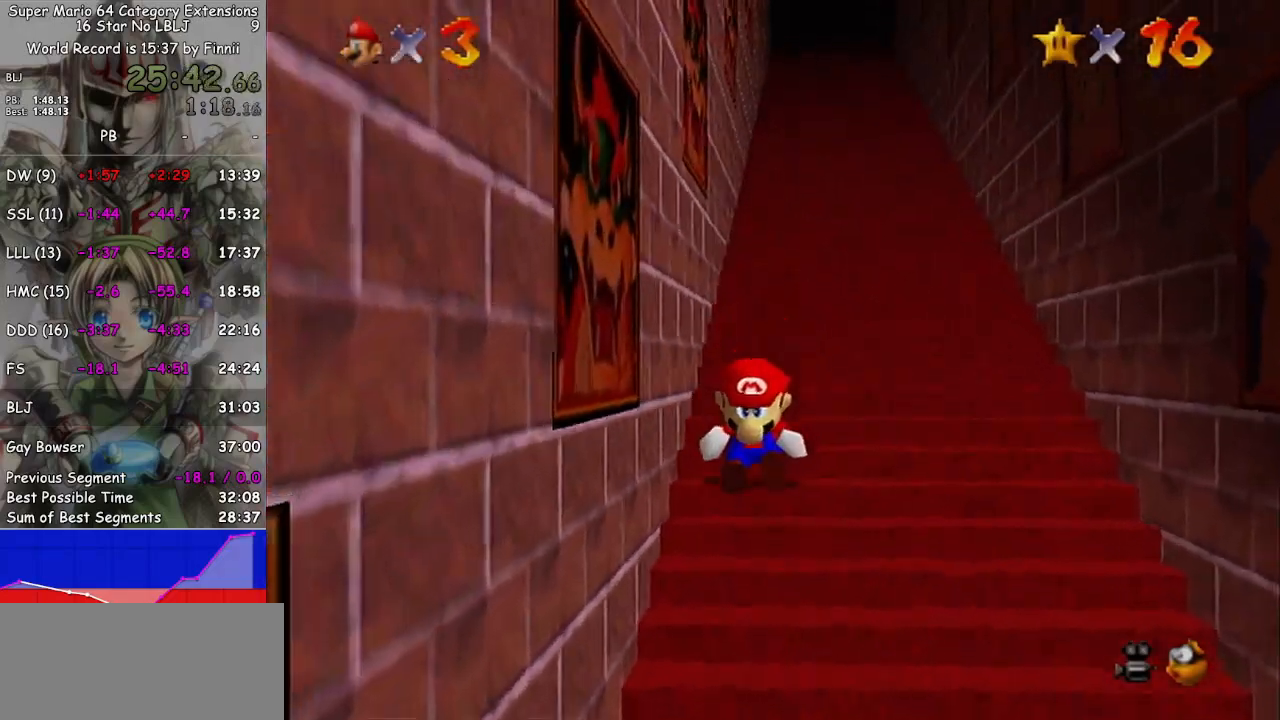
{"buttons": ["L1"], "left_stick": "up", "right_stick": "center", "events": [[33, "A", "down"], [67, "A", "up"], [133, "A", "down"], [167, "A", "up"], [233, "A", "down"], [300, "A", "up"], [400, "A", "down"], [467, "A", "up"]]}
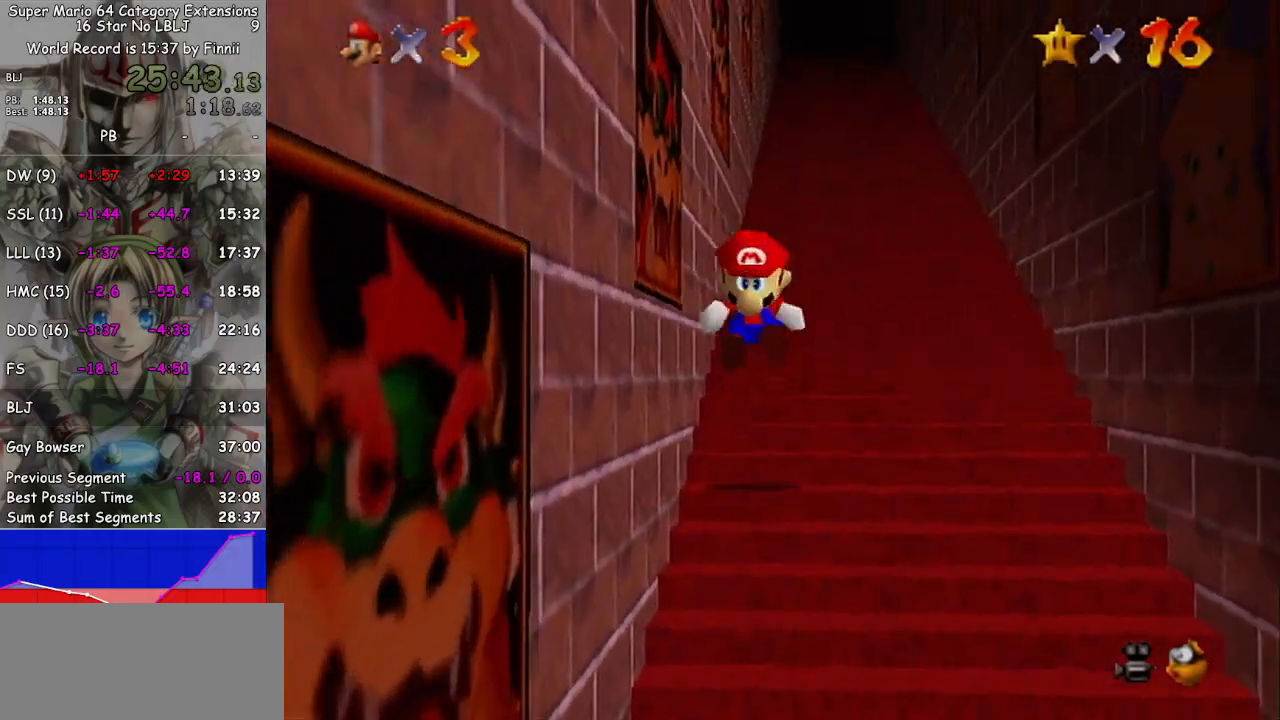
{"buttons": ["L1"], "left_stick": "up", "right_stick": "center", "events": [[333, "A", "down"], [367, "A", "up"], [433, "A", "down"], [467, "A", "up"]]}
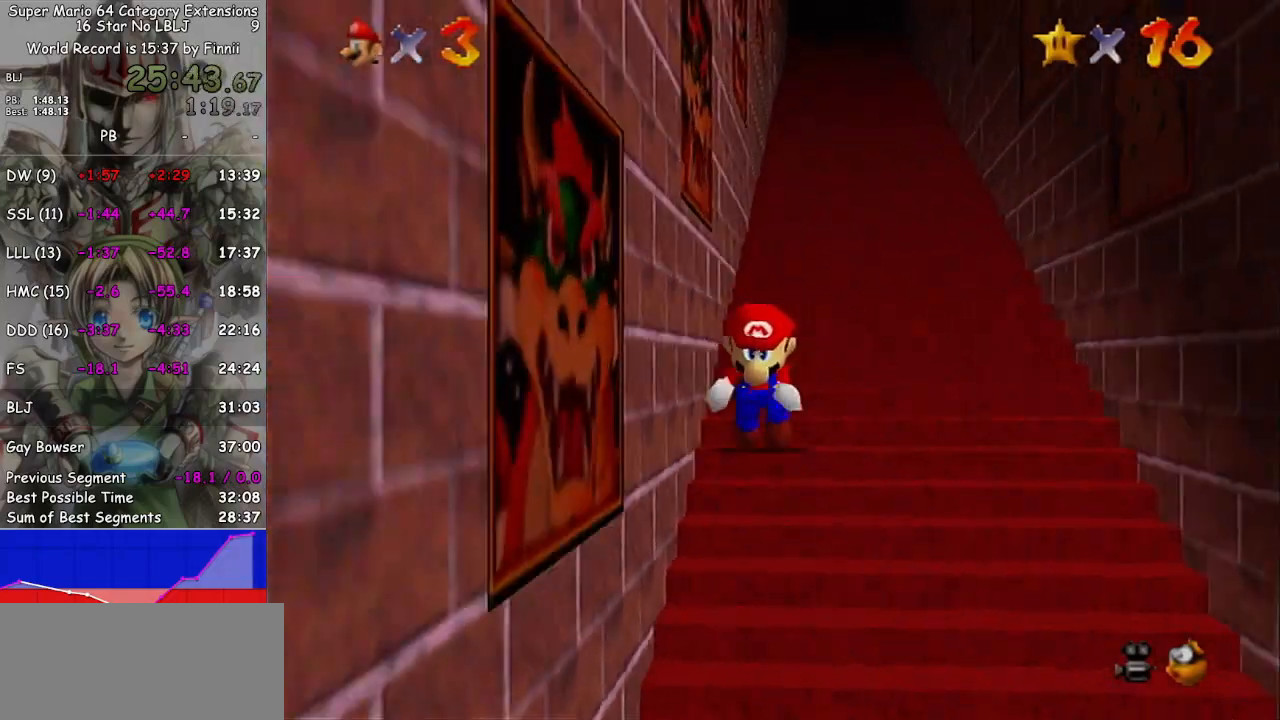
{"buttons": ["A", "L1"], "left_stick": "up", "right_stick": "center", "events": [[67, "A", "down"], [133, "A", "up"], [167, "A", "down"], [200, "A", "up"], [233, "A", "down"], [300, "A", "up"], [400, "A", "down"], [433, "A", "up"], [467, "A", "down"]]}
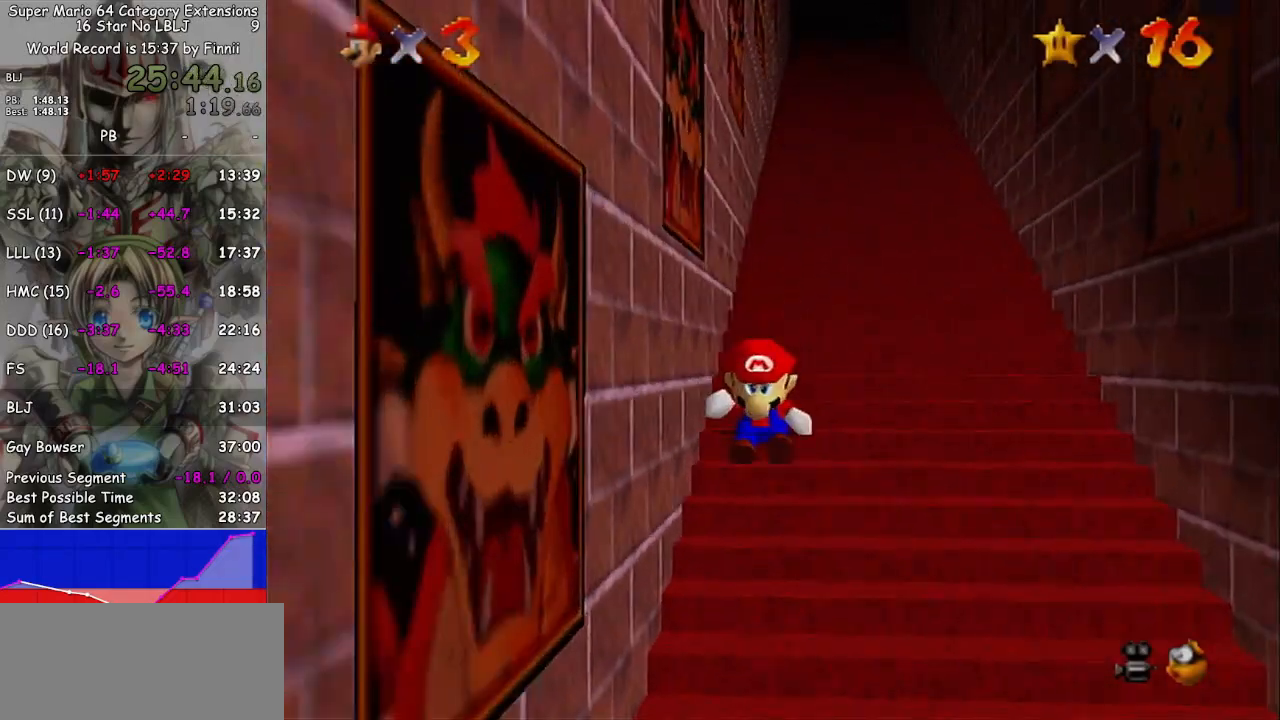
{"buttons": ["L1"], "left_stick": "up", "right_stick": "center", "events": [[33, "A", "up"], [100, "A", "down"], [133, "A", "up"], [200, "A", "down"], [233, "A", "up"], [300, "A", "down"], [367, "A", "up"], [433, "A", "down"], [467, "A", "up"]]}
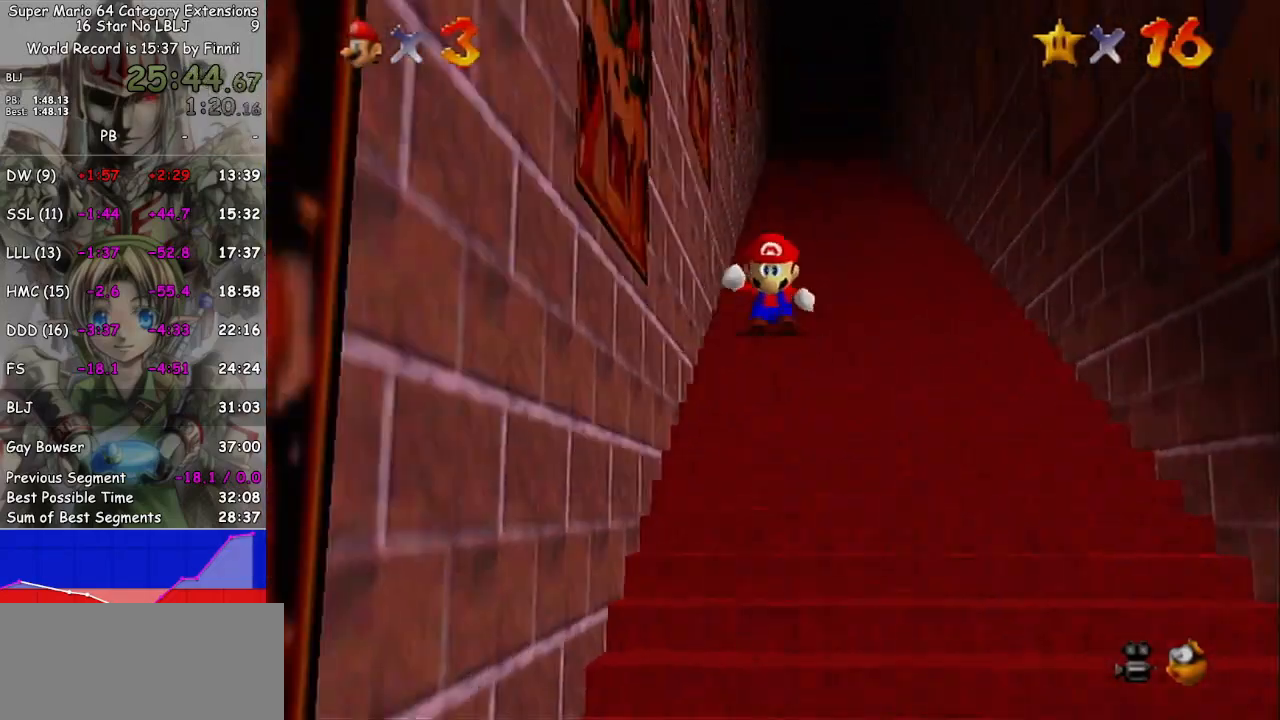
{"buttons": ["A", "L1"], "left_stick": "up", "right_stick": "center", "events": [[167, "A", "down"], [200, "A", "up"], [267, "A", "down"], [300, "A", "up"], [367, "A", "down"], [467, "A", "up"], [500, "A", "down"]]}
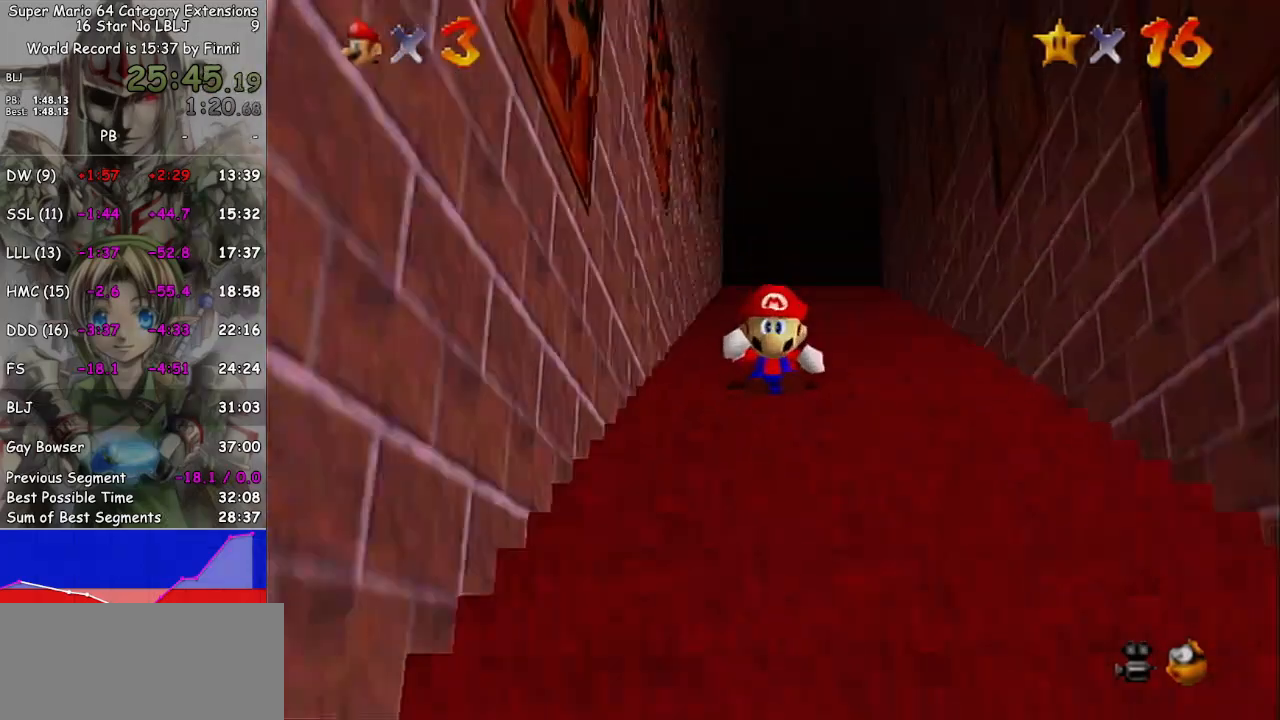
{"buttons": [], "left_stick": "up-left", "right_stick": "center", "events": [[100, "A", "up"], [233, "L1", "up"], [267, "left_stick", "center"], [500, "left_stick", "up-left"]]}